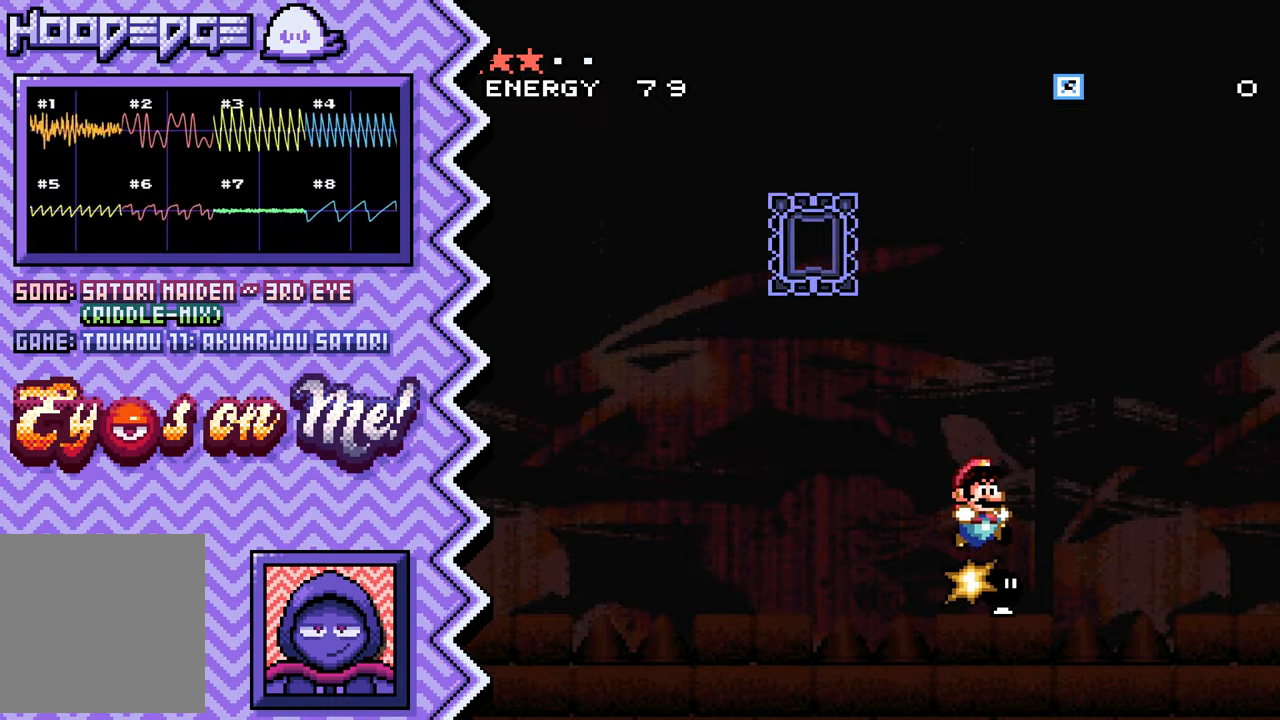
Gameplay with a controller (Nintendo layout); each line is a JSON object with the inputs held at the frame after it. "events" lists button and stick changes between this image and that frame as [ms after this image, input, new state], when the widget could be followed in between. Not read: L1 L3 R1 R3.
{"buttons": ["Y"], "events": [[83, "A", "up"], [200, "B", "down"], [317, "B", "up"], [434, "Y", "down"]]}
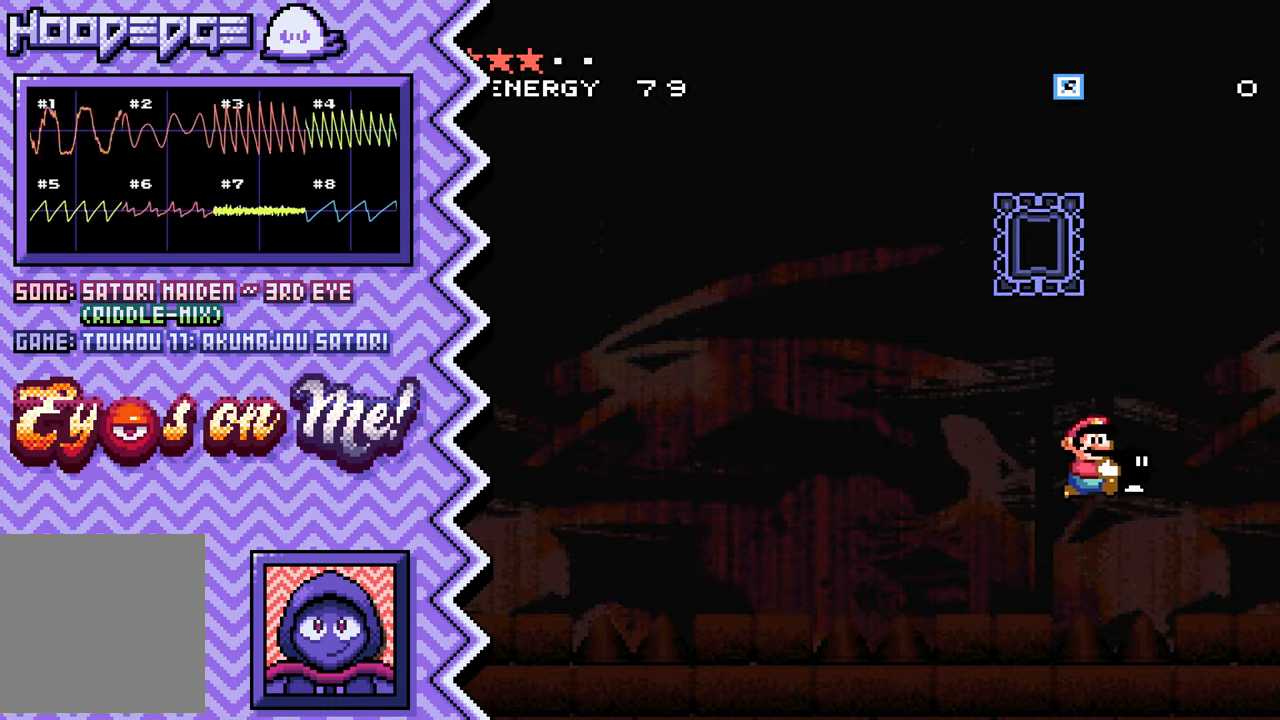
{"buttons": ["A"], "events": [[50, "Y", "up"], [184, "X", "down"], [301, "X", "up"], [417, "A", "down"]]}
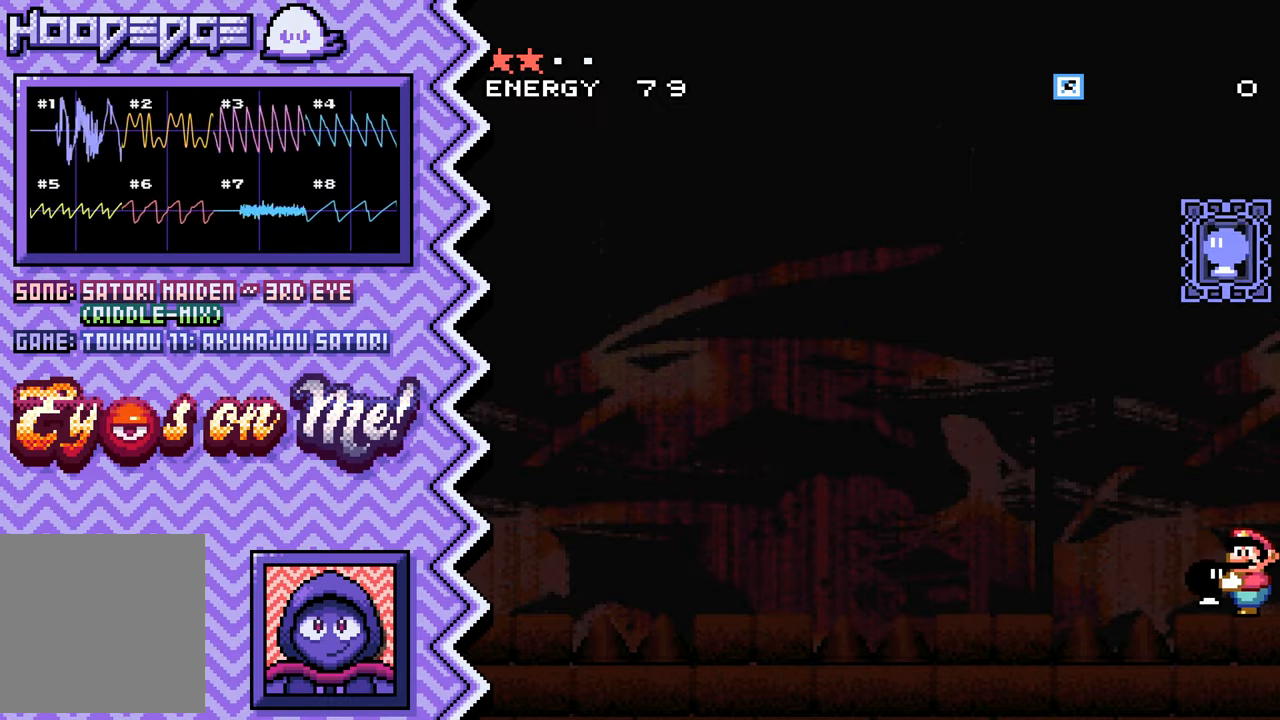
{"buttons": ["Y"], "events": [[33, "A", "up"], [150, "B", "down"], [283, "B", "up"], [400, "Y", "down"]]}
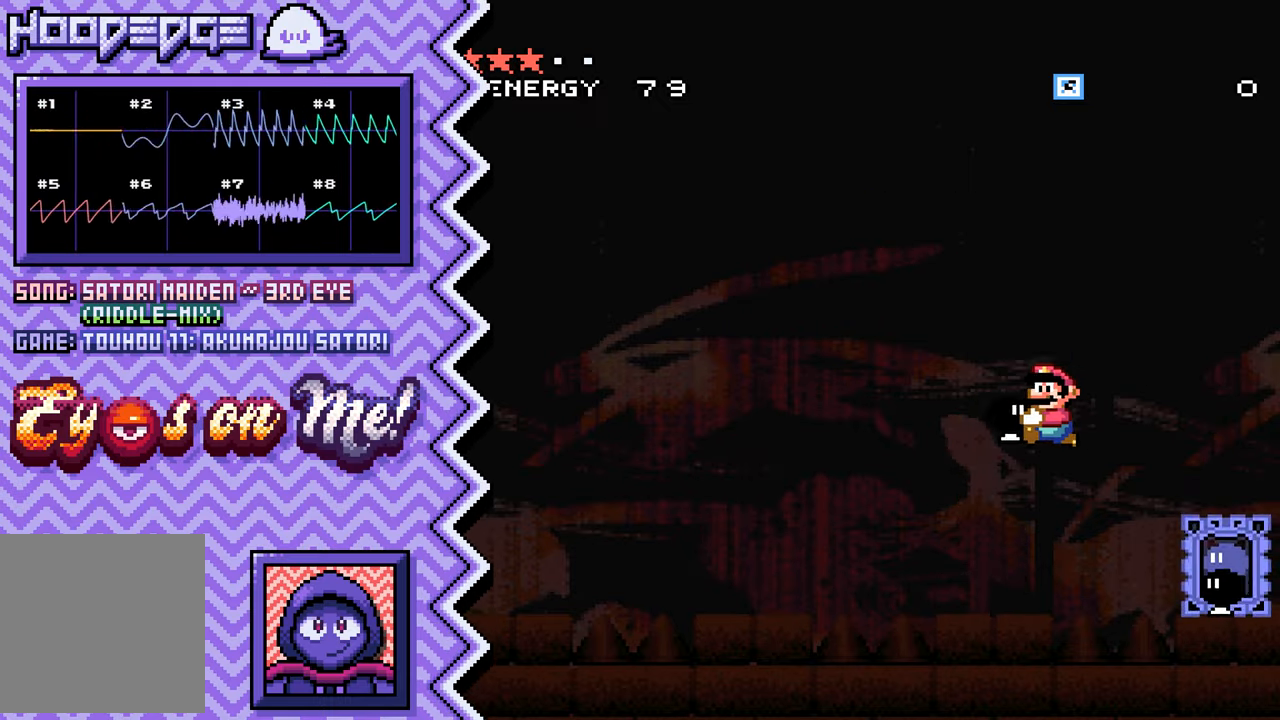
{"buttons": [], "events": [[17, "Y", "up"], [134, "X", "down"], [250, "X", "up"], [384, "A", "down"], [500, "A", "up"]]}
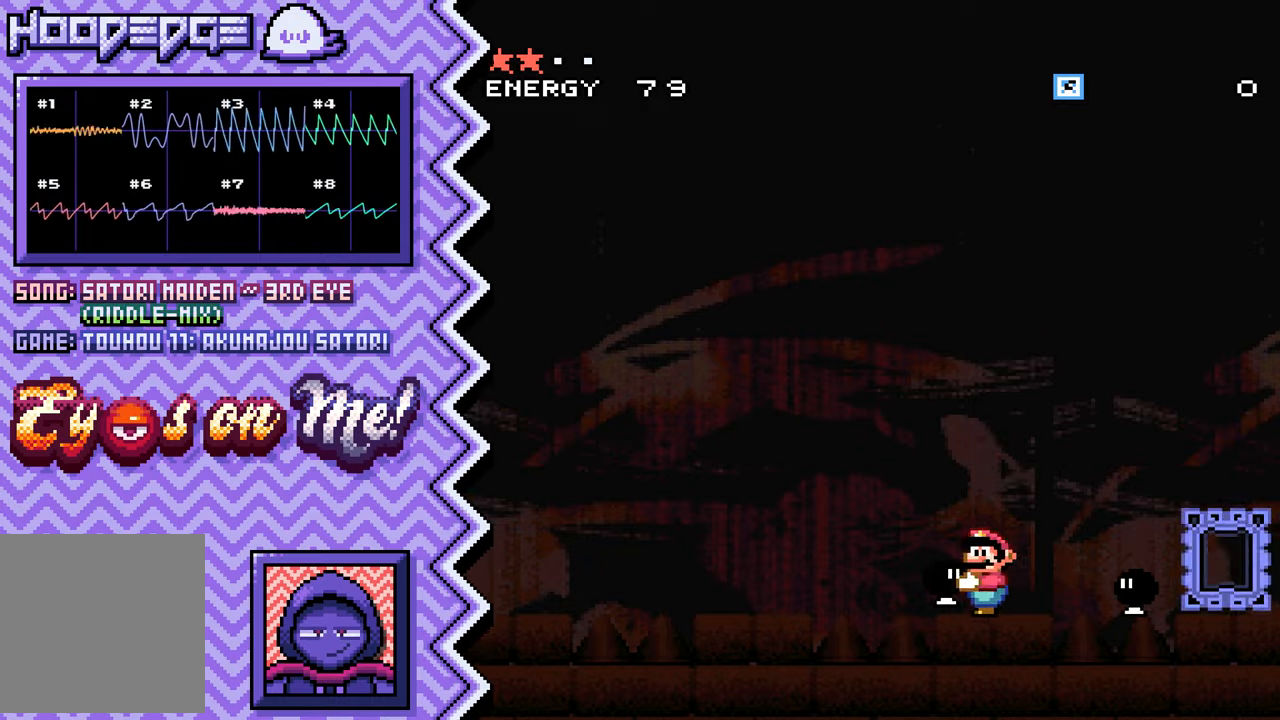
{"buttons": [], "events": [[117, "B", "down"], [234, "B", "up"], [351, "Y", "down"], [484, "Y", "up"]]}
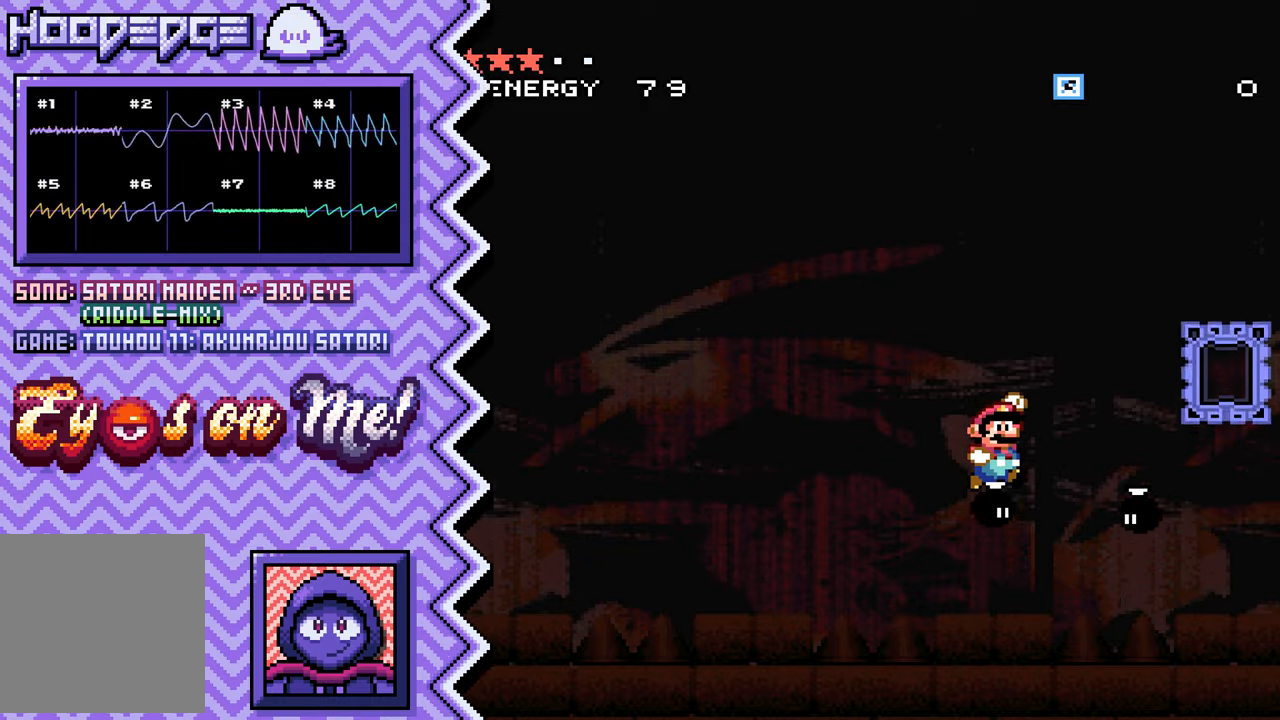
{"buttons": [], "events": [[100, "X", "down"], [217, "X", "up"], [334, "A", "down"], [450, "A", "up"]]}
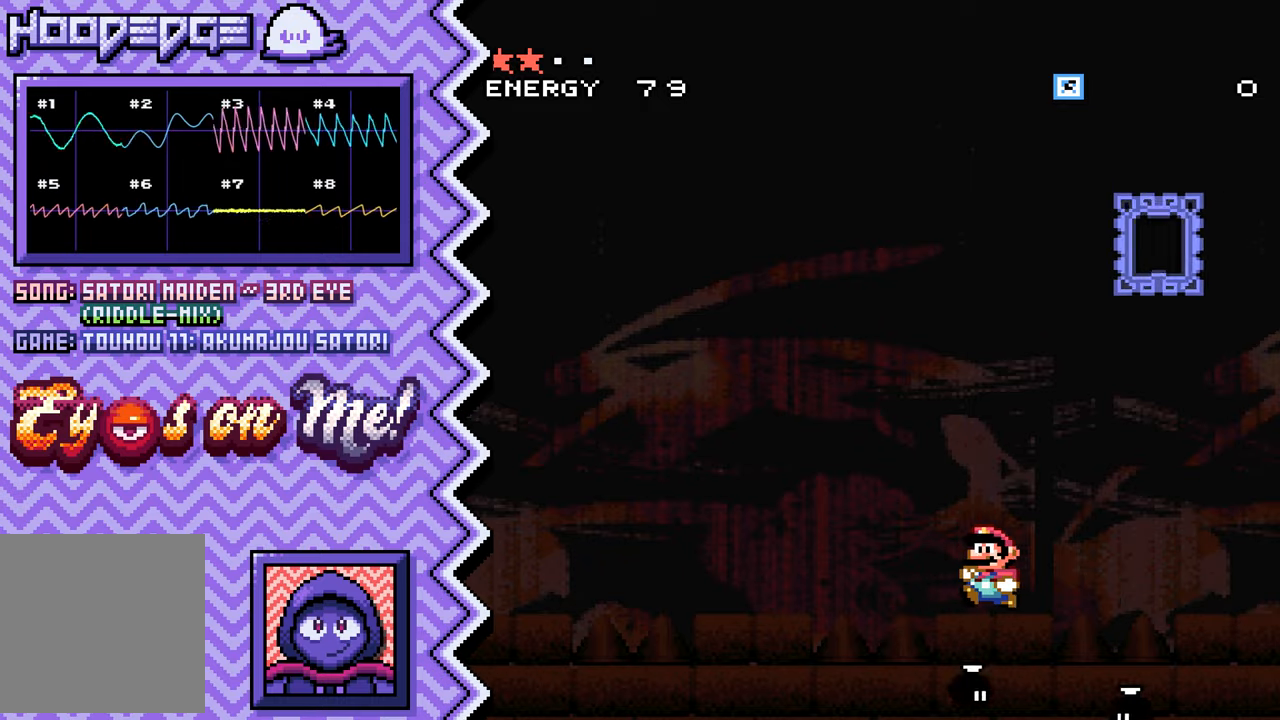
{"buttons": [], "events": [[67, "B", "down"], [201, "B", "up"], [317, "Y", "down"], [434, "Y", "up"]]}
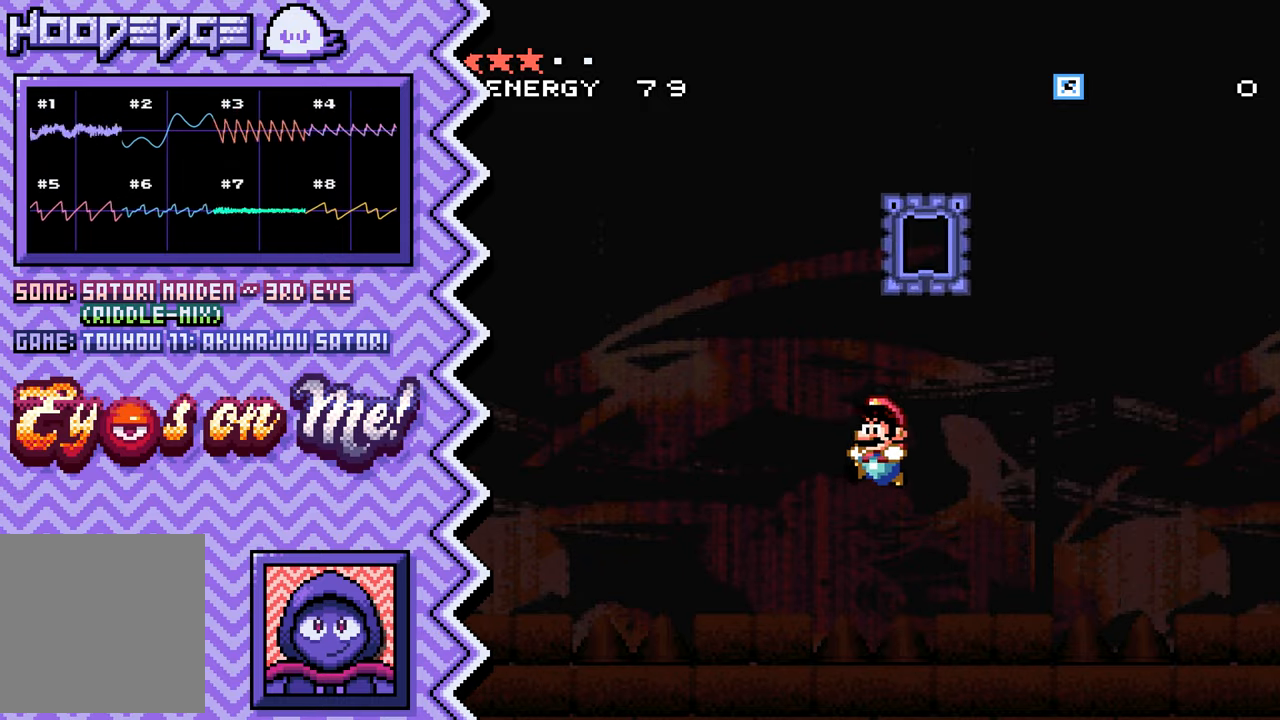
{"buttons": [], "events": [[50, "X", "down"], [167, "X", "up"], [300, "A", "down"], [417, "A", "up"]]}
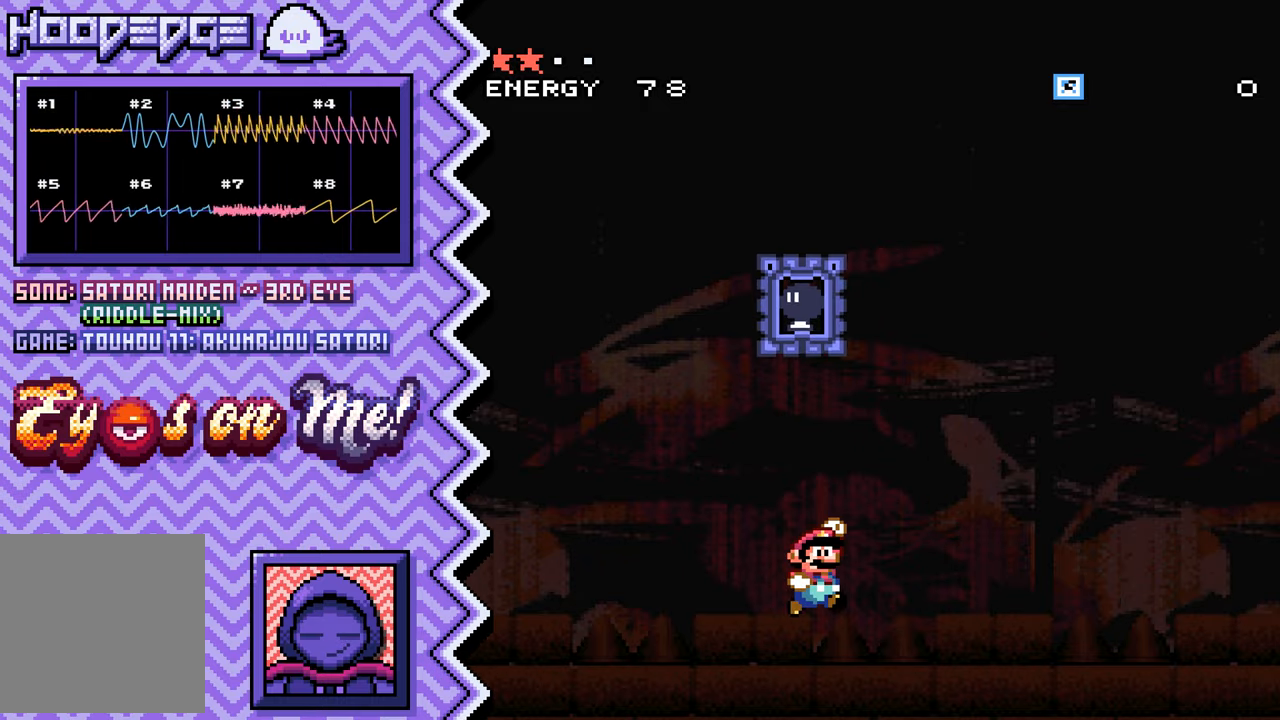
{"buttons": [], "events": [[34, "B", "down"], [151, "B", "up"], [267, "Y", "down"], [401, "Y", "up"]]}
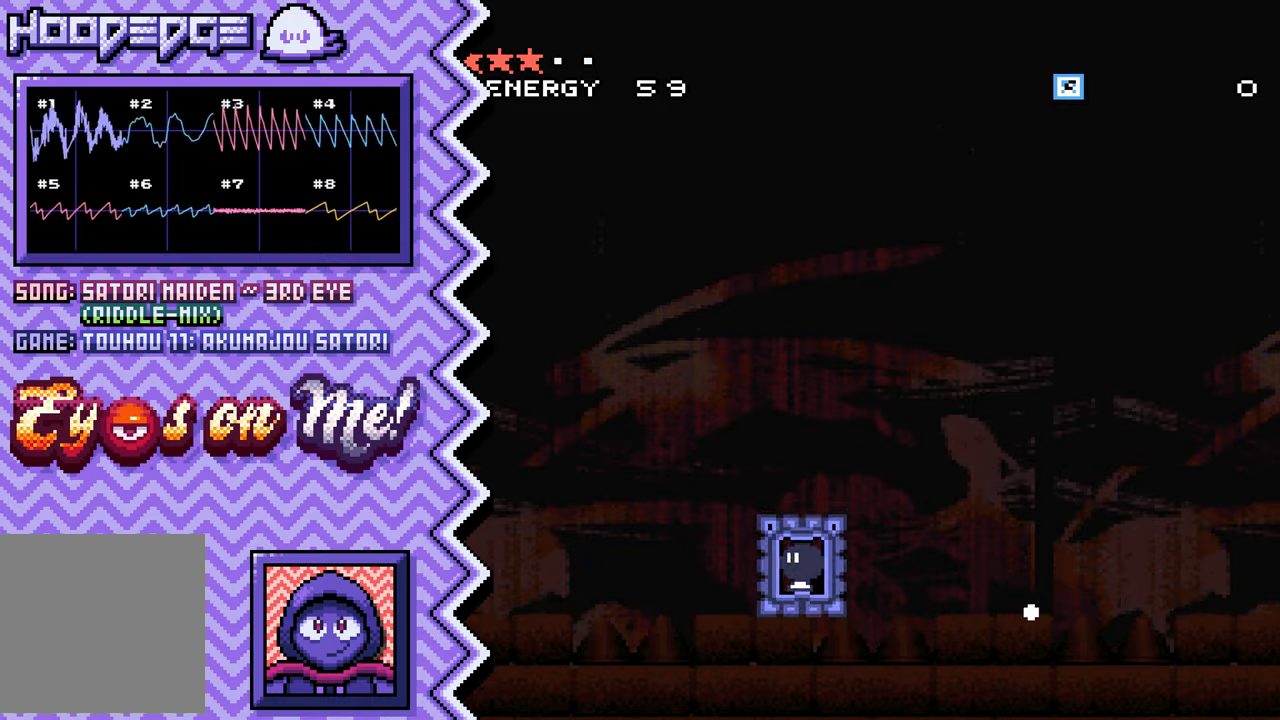
{"buttons": ["B"], "events": [[17, "X", "down"], [133, "X", "up"], [250, "A", "down"], [367, "A", "up"], [500, "B", "down"]]}
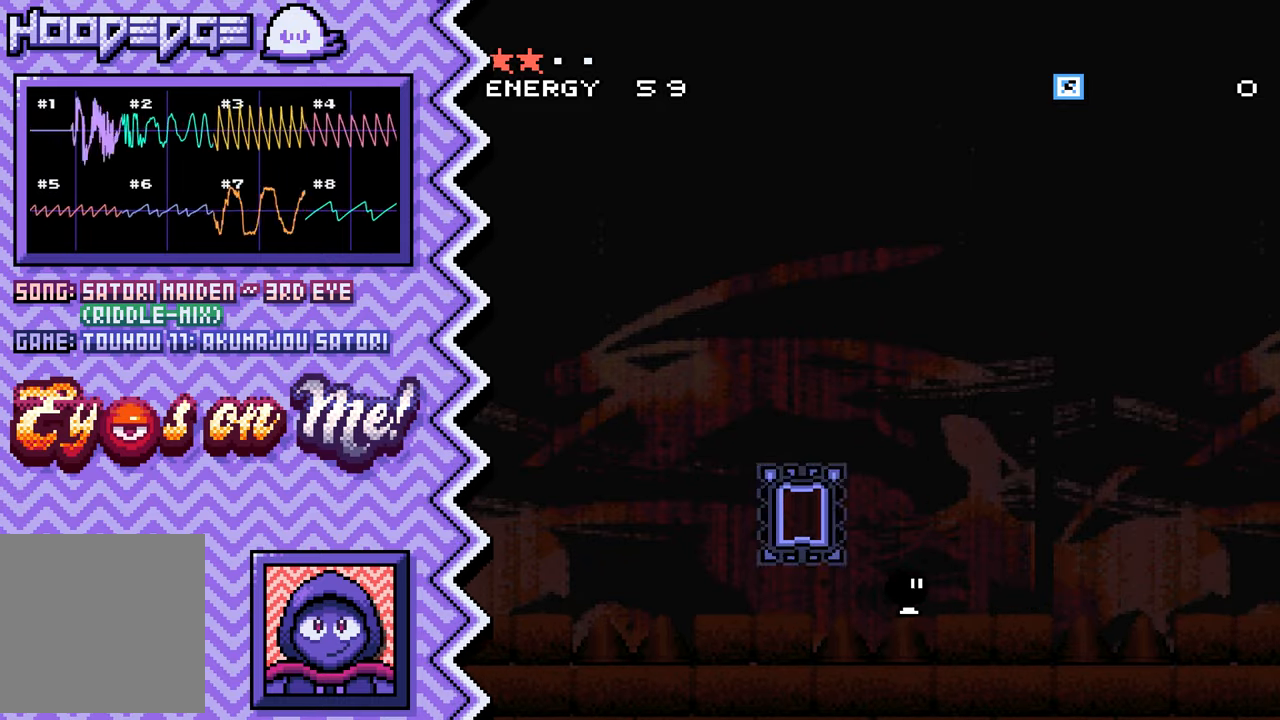
{"buttons": ["X"], "events": [[117, "B", "up"], [234, "Y", "down"], [351, "Y", "up"], [467, "X", "down"]]}
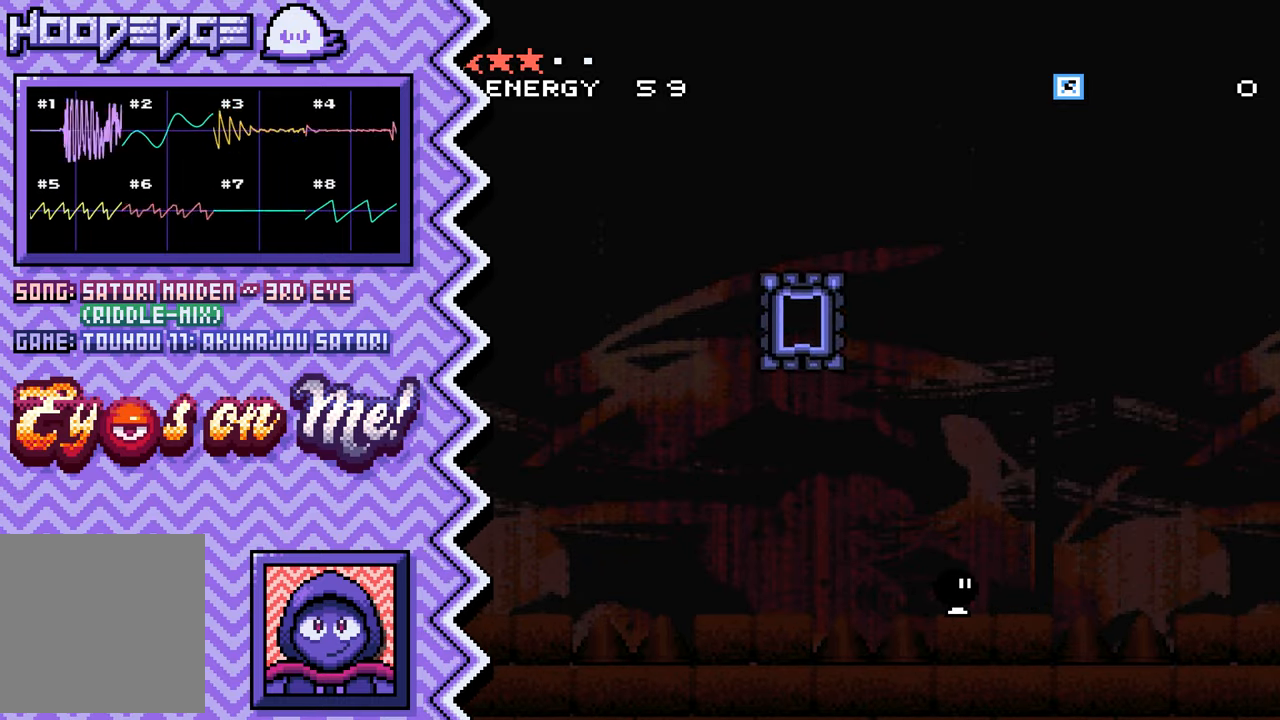
{"buttons": ["B"], "events": [[100, "X", "up"], [217, "A", "down"], [334, "A", "up"], [450, "B", "down"]]}
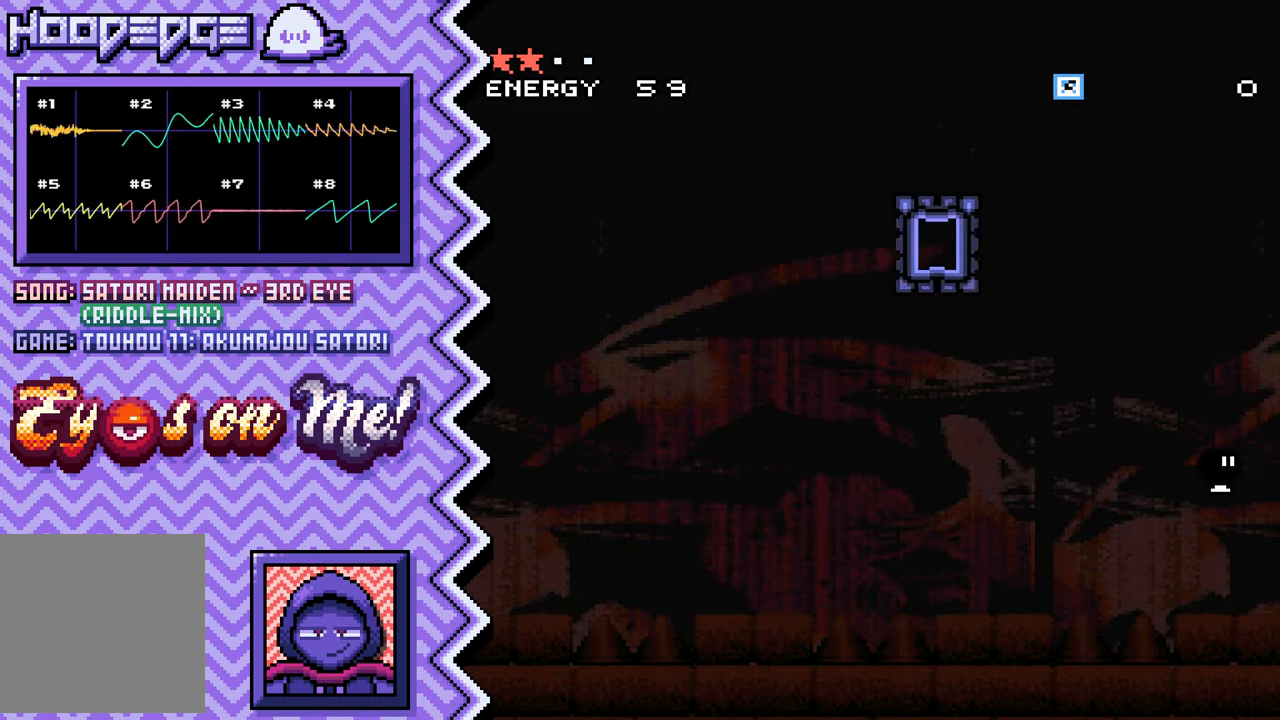
{"buttons": ["X"], "events": [[67, "B", "up"], [201, "Y", "down"], [317, "Y", "up"], [434, "X", "down"]]}
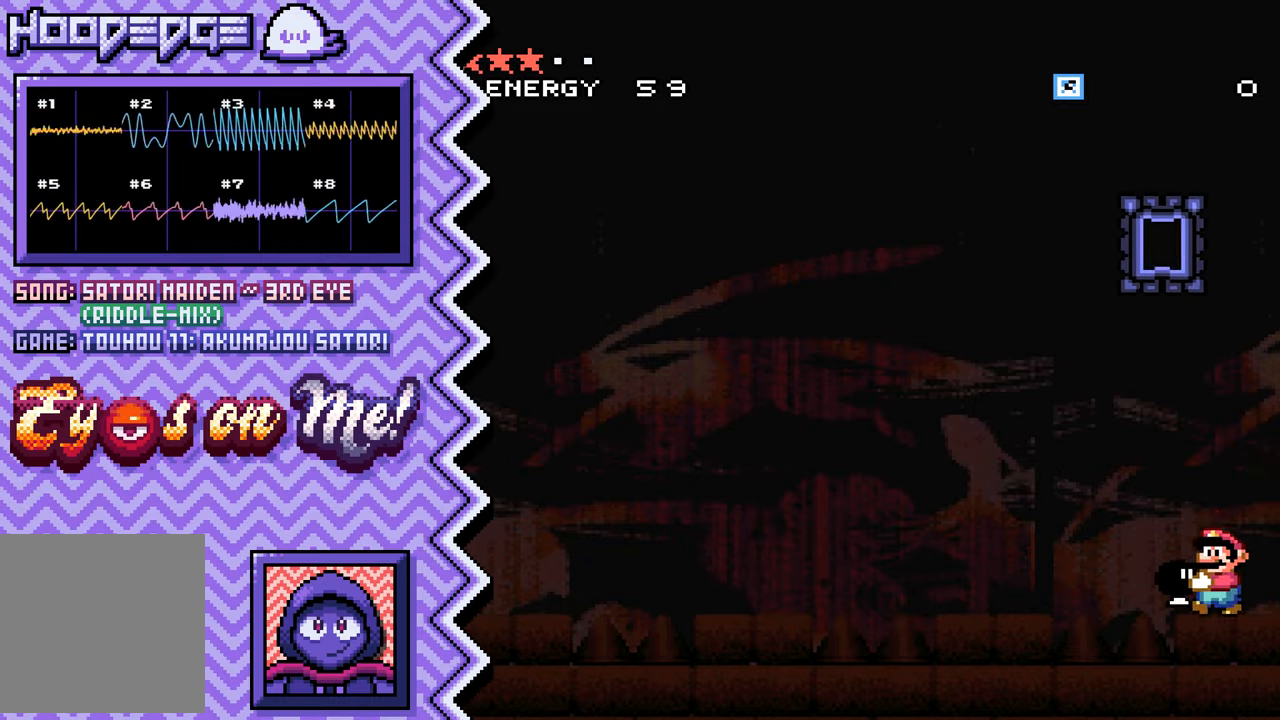
{"buttons": ["B"], "events": [[50, "X", "up"], [167, "A", "down"], [283, "A", "up"], [417, "B", "down"]]}
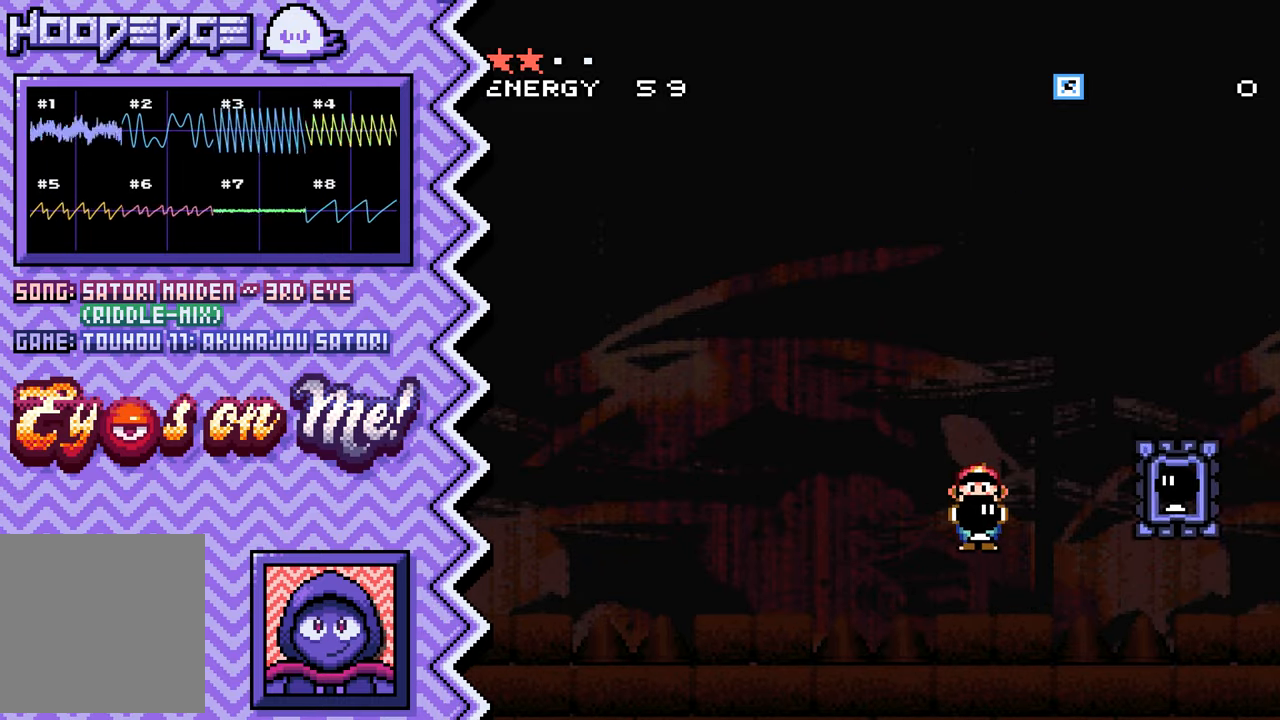
{"buttons": ["X"], "events": [[34, "B", "up"], [151, "Y", "down"], [268, "Y", "up"], [385, "X", "down"]]}
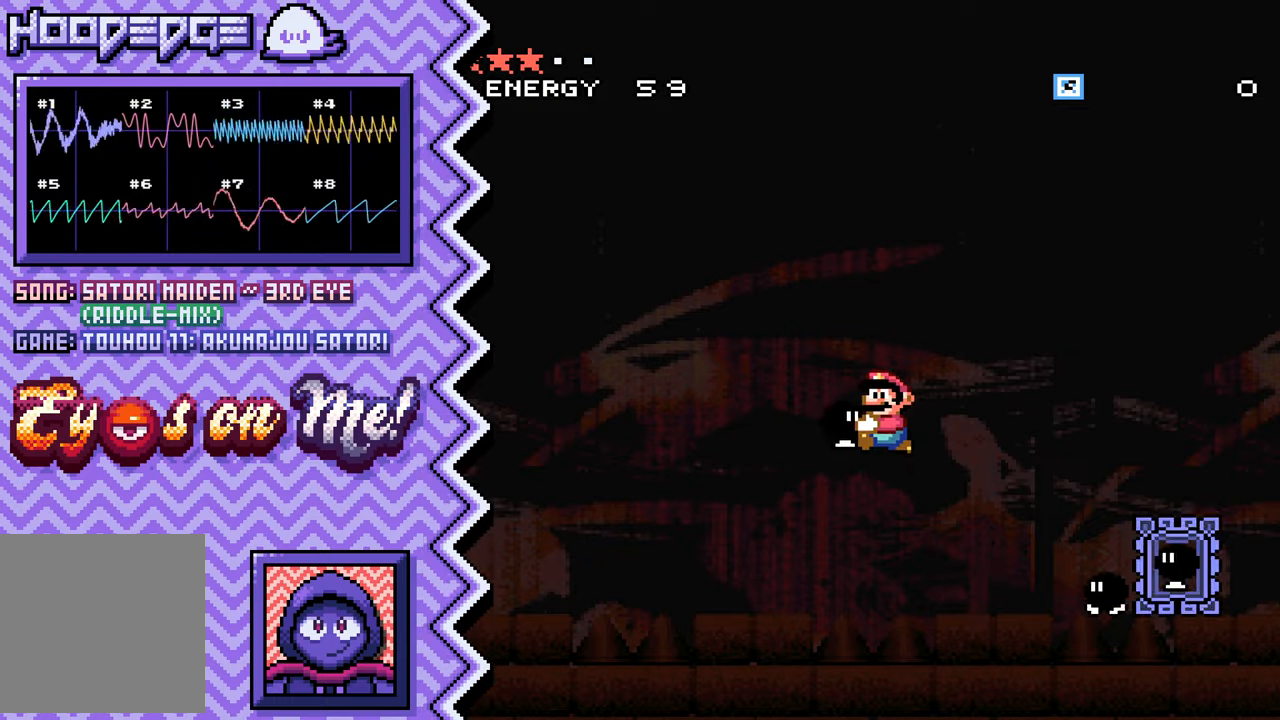
{"buttons": [], "events": [[17, "X", "up"], [134, "A", "down"], [251, "A", "up"], [367, "B", "down"], [484, "B", "up"]]}
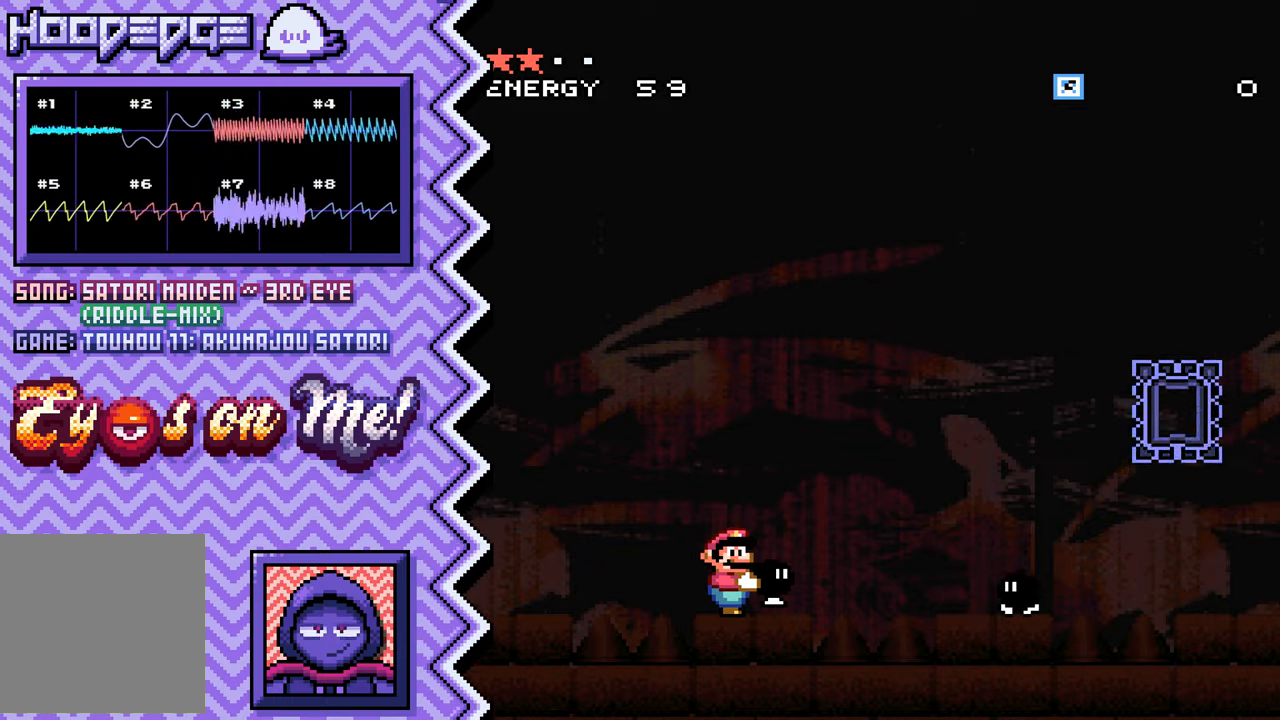
{"buttons": [], "events": [[117, "Y", "down"], [233, "Y", "up"], [350, "X", "down"], [467, "X", "up"]]}
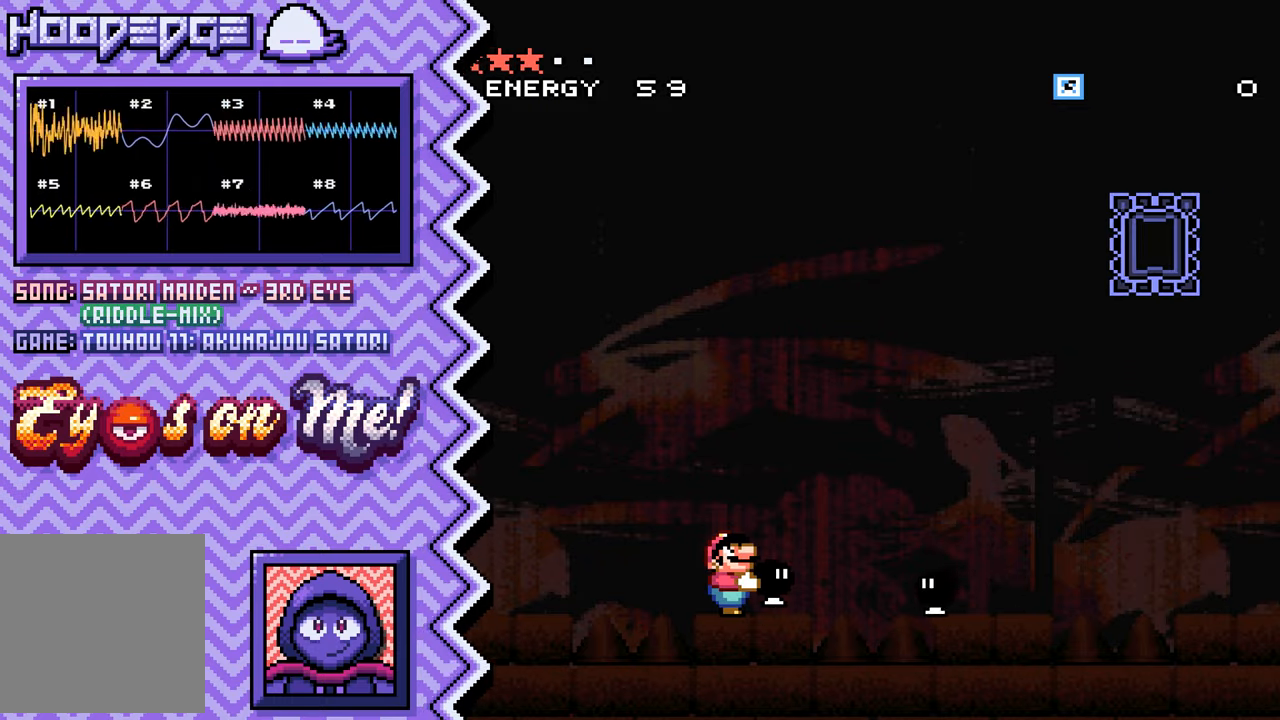
{"buttons": [], "events": [[84, "A", "down"], [217, "A", "up"], [334, "B", "down"], [451, "B", "up"]]}
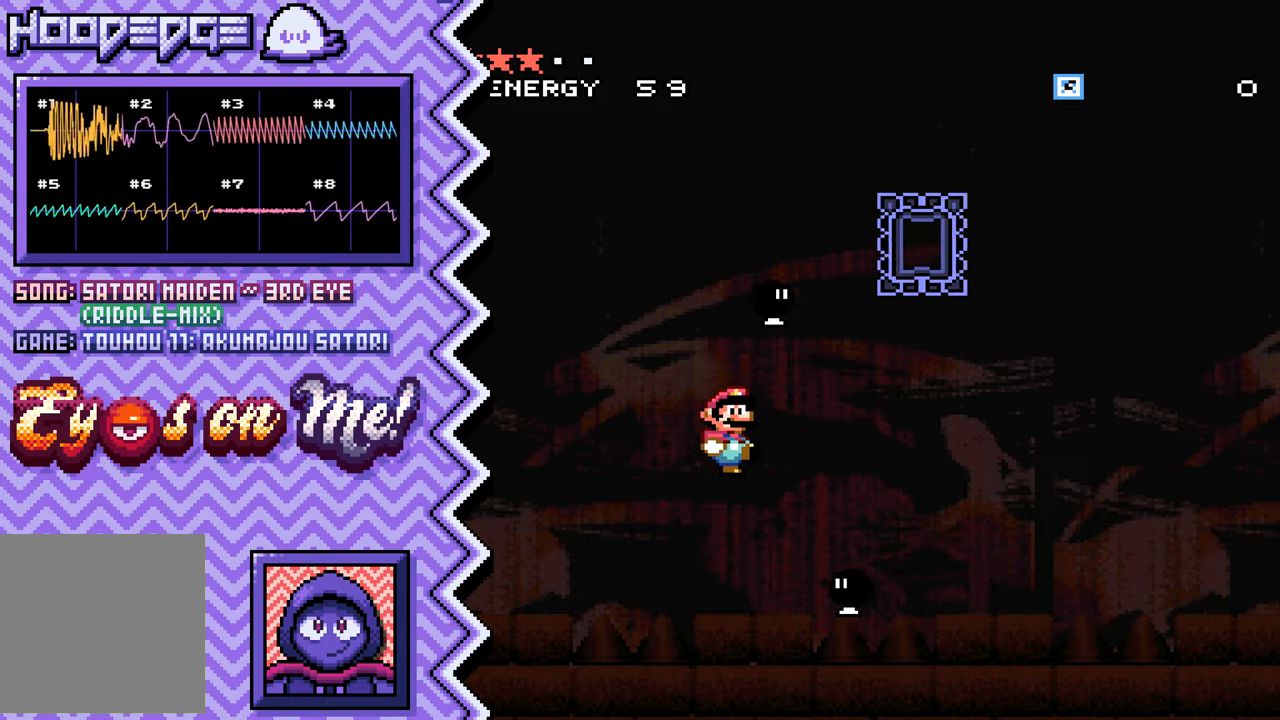
{"buttons": [], "events": [[67, "Y", "down"], [183, "Y", "up"], [317, "X", "down"], [434, "X", "up"]]}
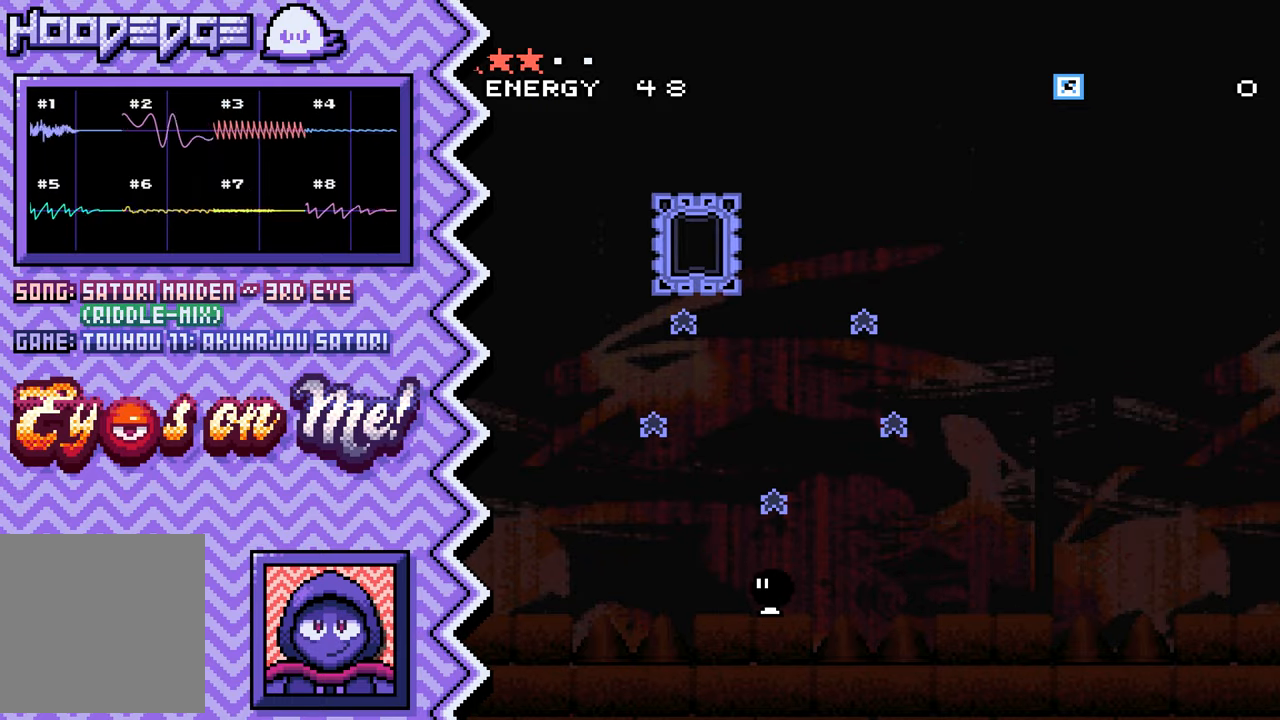
{"buttons": [], "events": [[50, "A", "down"], [167, "A", "up"], [284, "B", "down"], [401, "B", "up"]]}
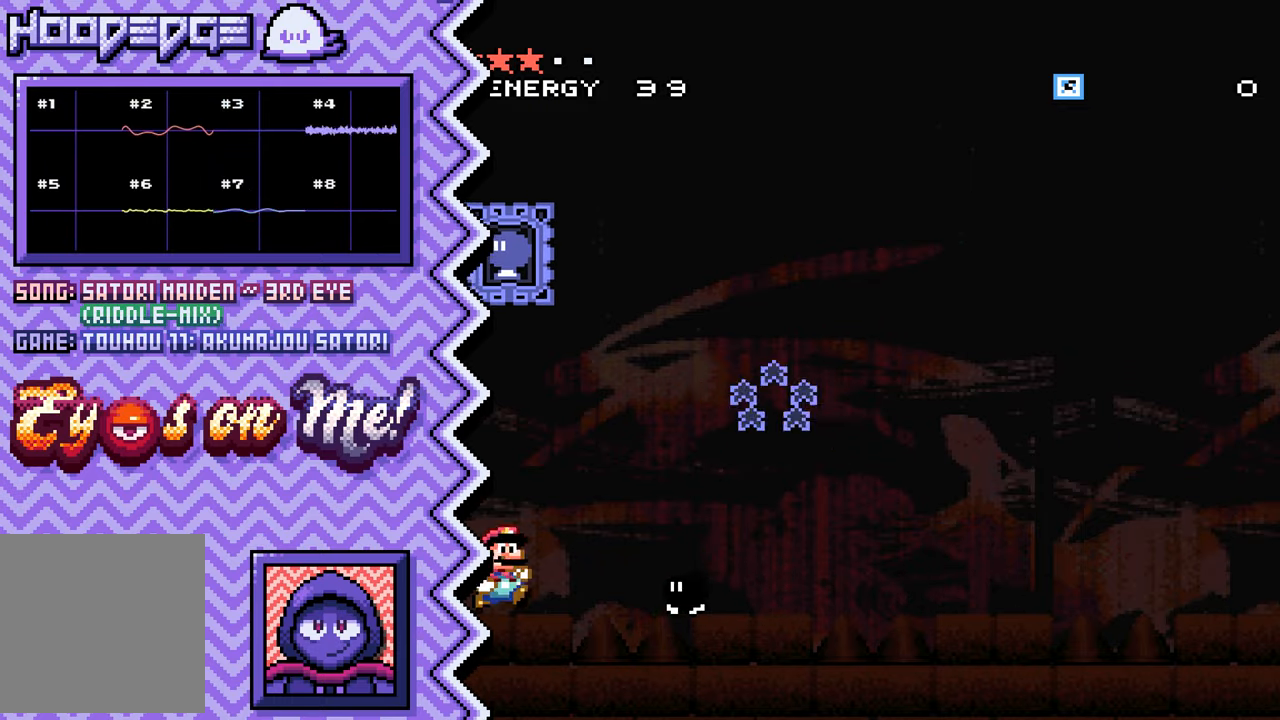
{"buttons": ["A"], "events": [[33, "Y", "down"], [150, "Y", "up"], [267, "X", "down"], [384, "X", "up"], [500, "A", "down"]]}
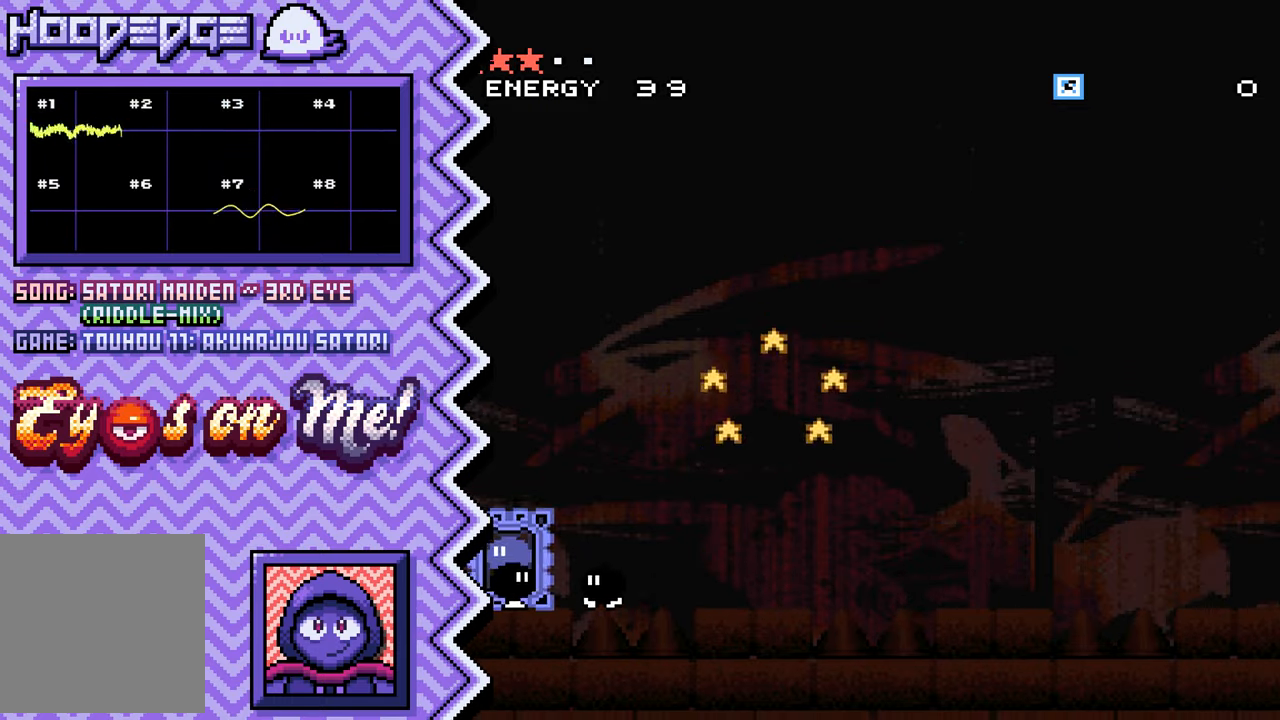
{"buttons": ["Y"], "events": [[134, "A", "up"], [251, "B", "down"], [367, "B", "up"], [484, "Y", "down"]]}
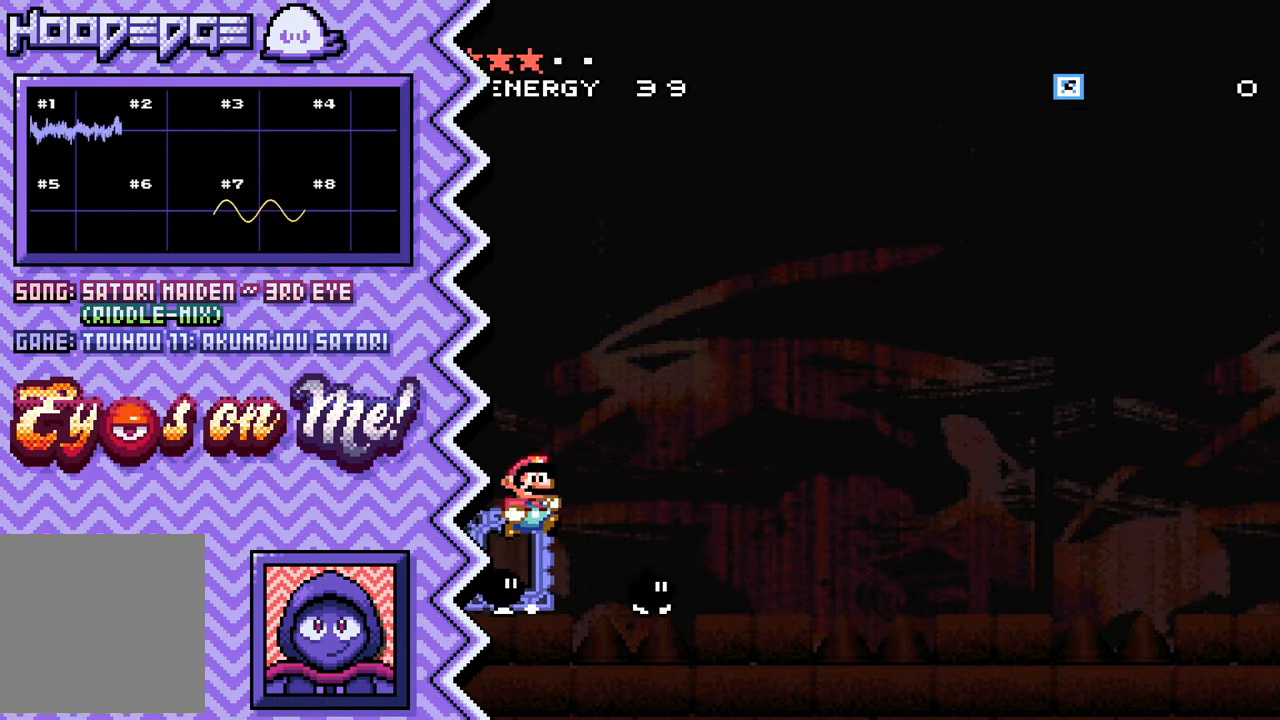
{"buttons": ["A"], "events": [[100, "Y", "up"], [233, "X", "down"], [350, "X", "up"], [467, "A", "down"]]}
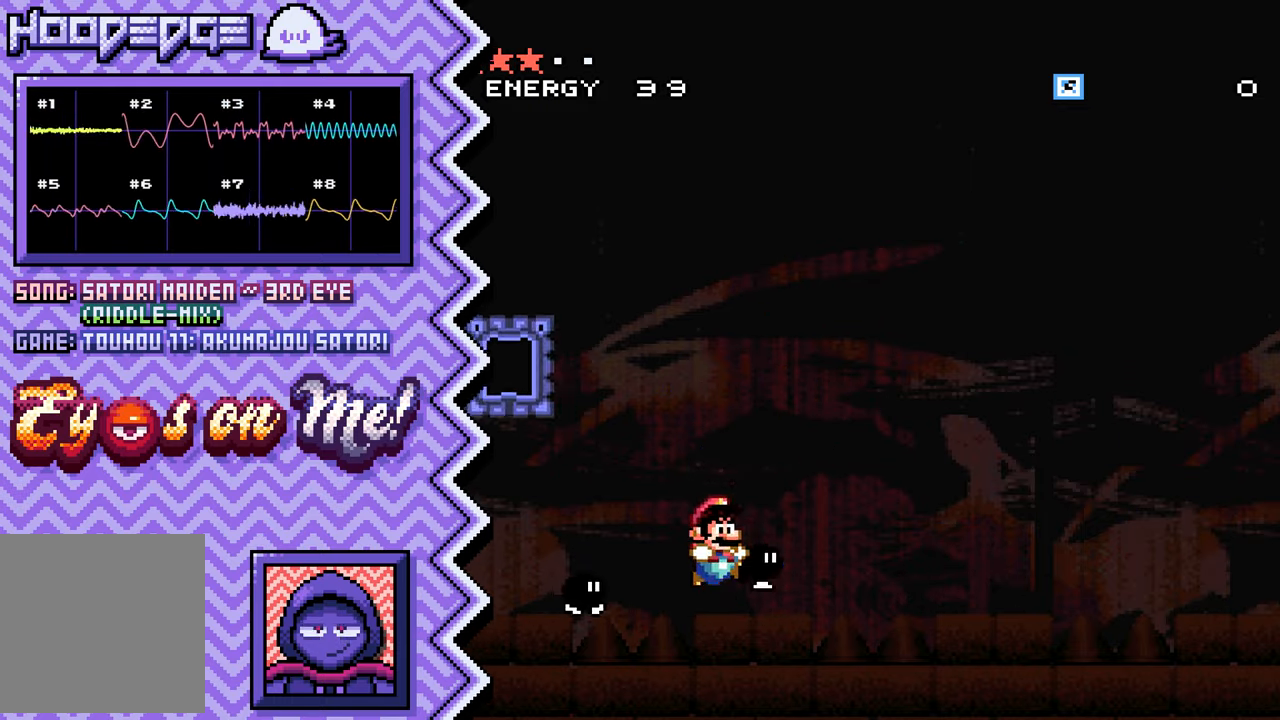
{"buttons": ["Y"], "events": [[84, "A", "up"], [201, "B", "down"], [334, "B", "up"], [451, "Y", "down"]]}
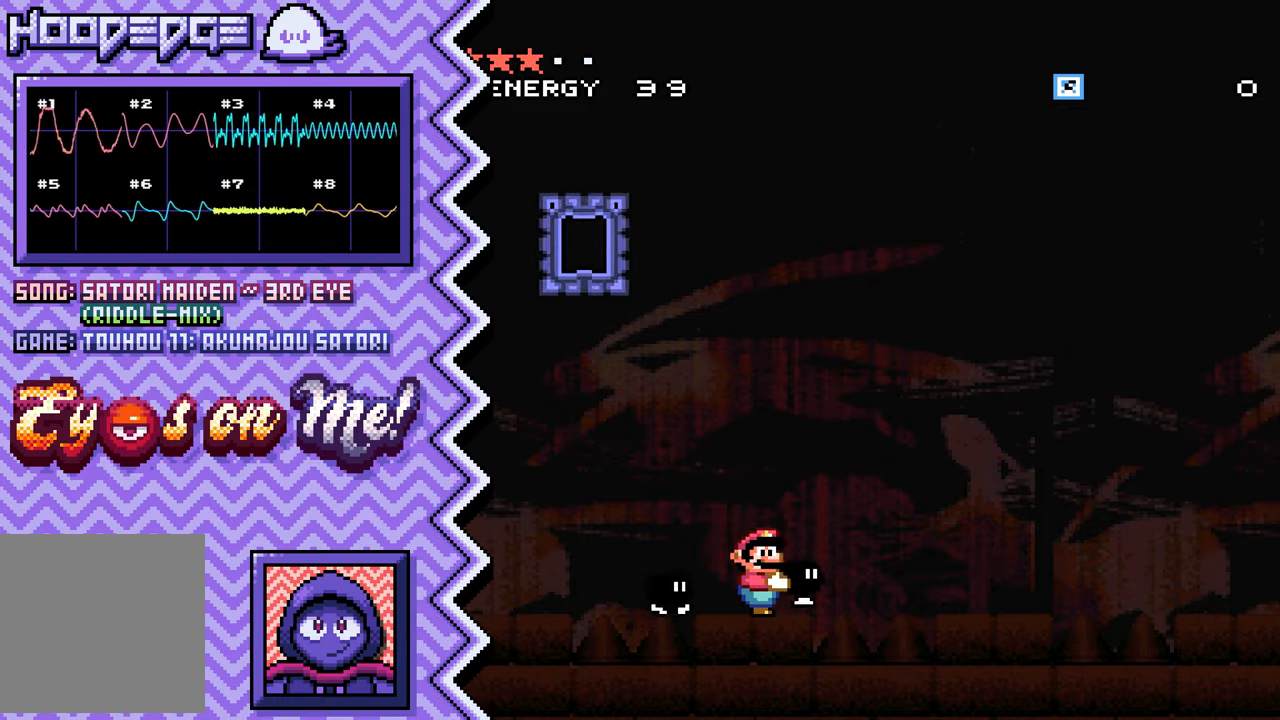
{"buttons": ["A"], "events": [[67, "Y", "up"], [183, "X", "down"], [300, "X", "up"], [434, "A", "down"]]}
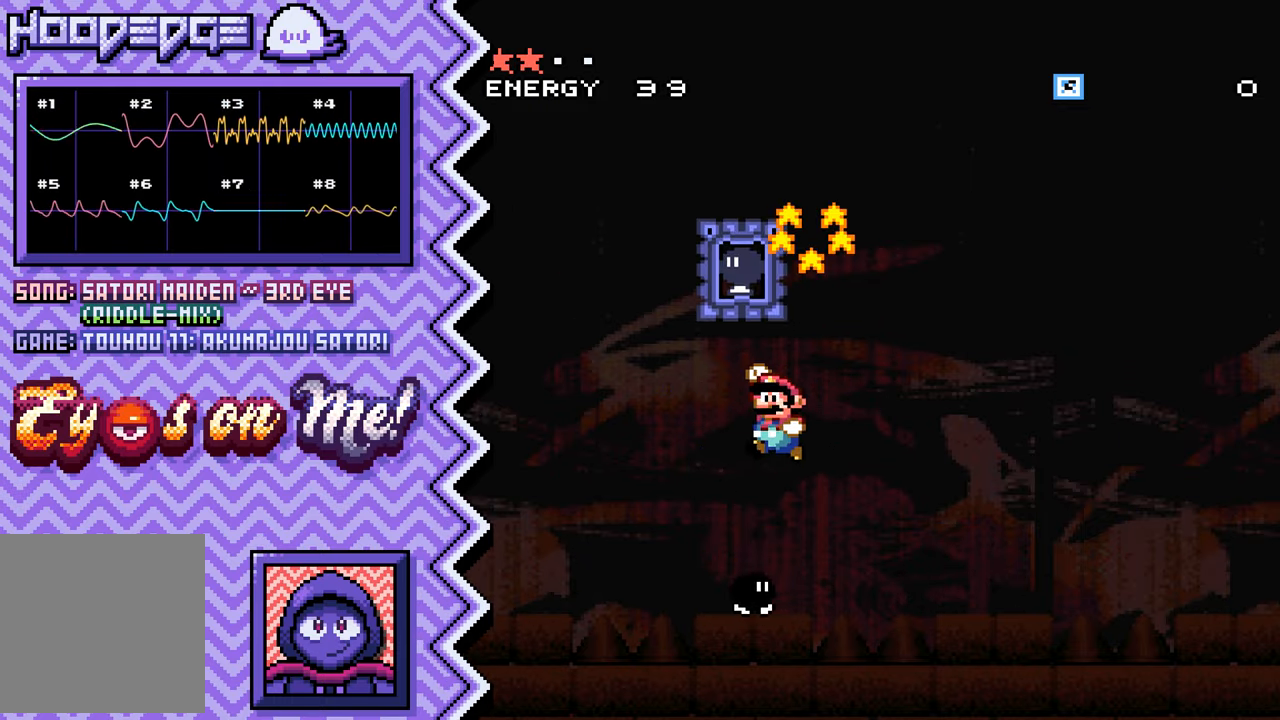
{"buttons": ["Y"], "events": [[50, "A", "up"], [167, "B", "down"], [283, "B", "up"], [400, "Y", "down"]]}
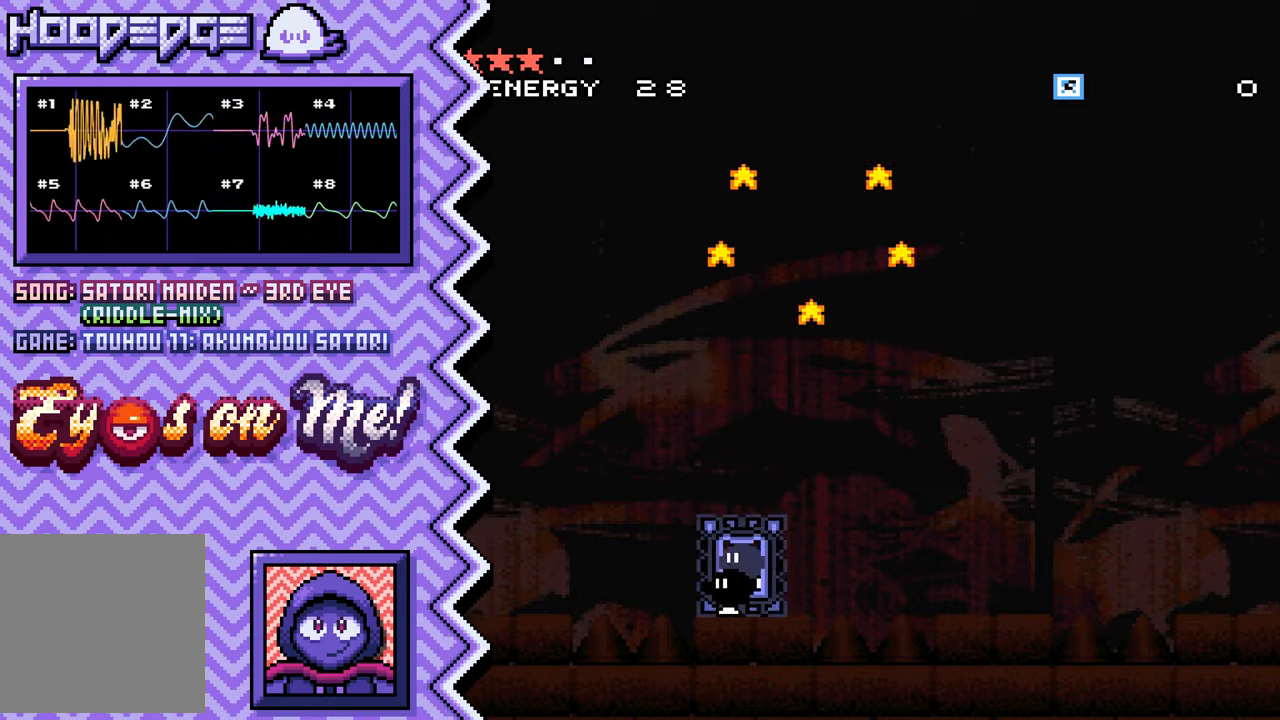
{"buttons": [], "events": [[17, "Y", "up"], [151, "X", "down"], [267, "X", "up"], [384, "A", "down"], [501, "A", "up"]]}
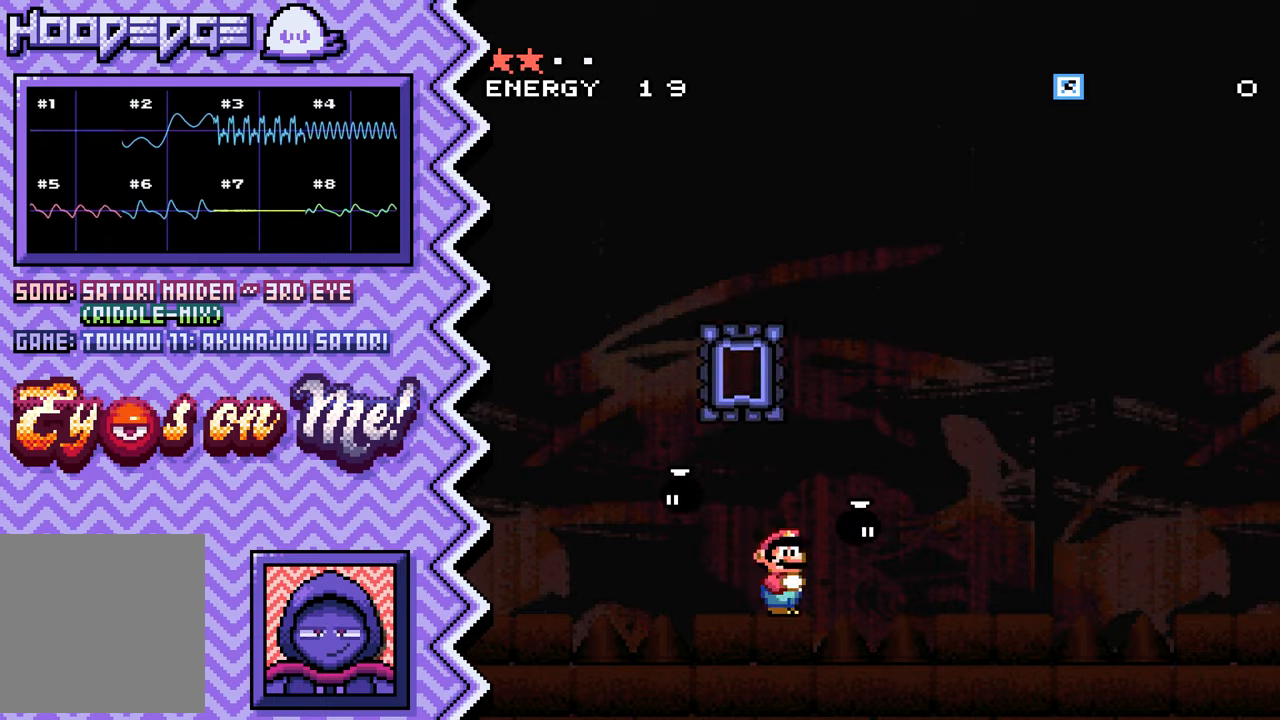
{"buttons": [], "events": [[117, "B", "down"], [250, "B", "up"], [367, "Y", "down"], [484, "Y", "up"]]}
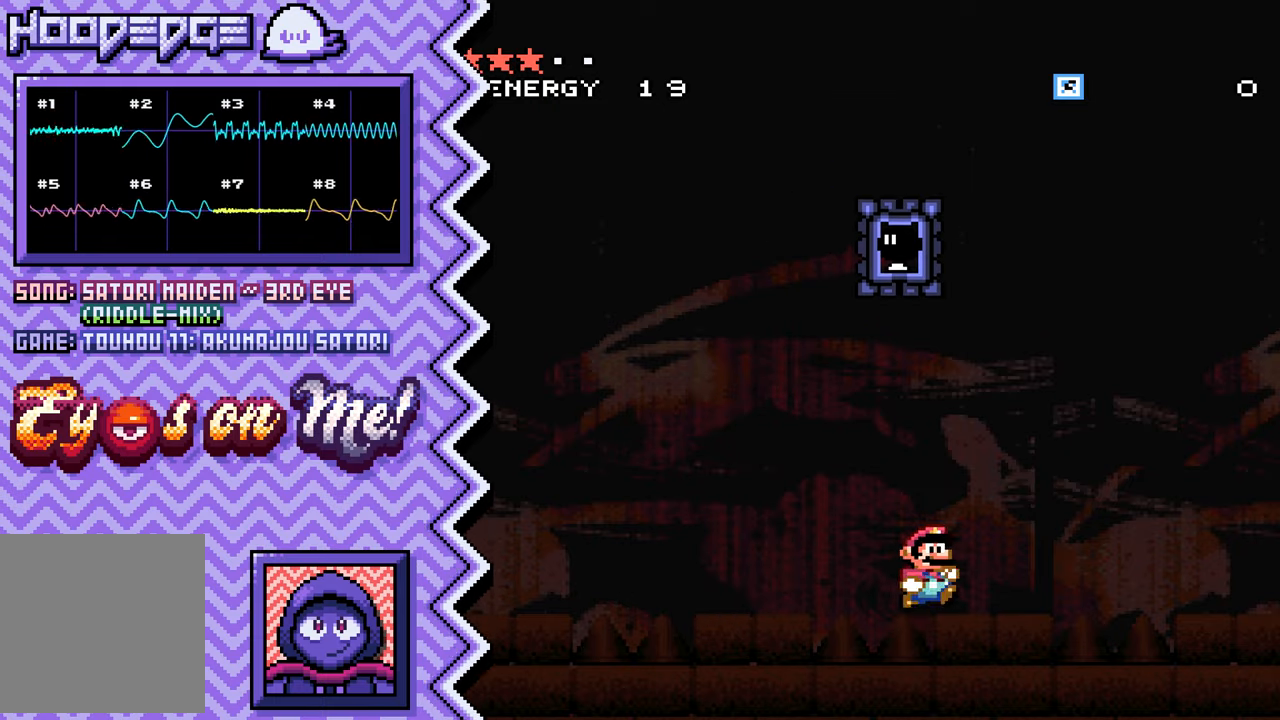
{"buttons": [], "events": [[116, "X", "down"], [233, "X", "up"], [367, "A", "down"], [483, "A", "up"]]}